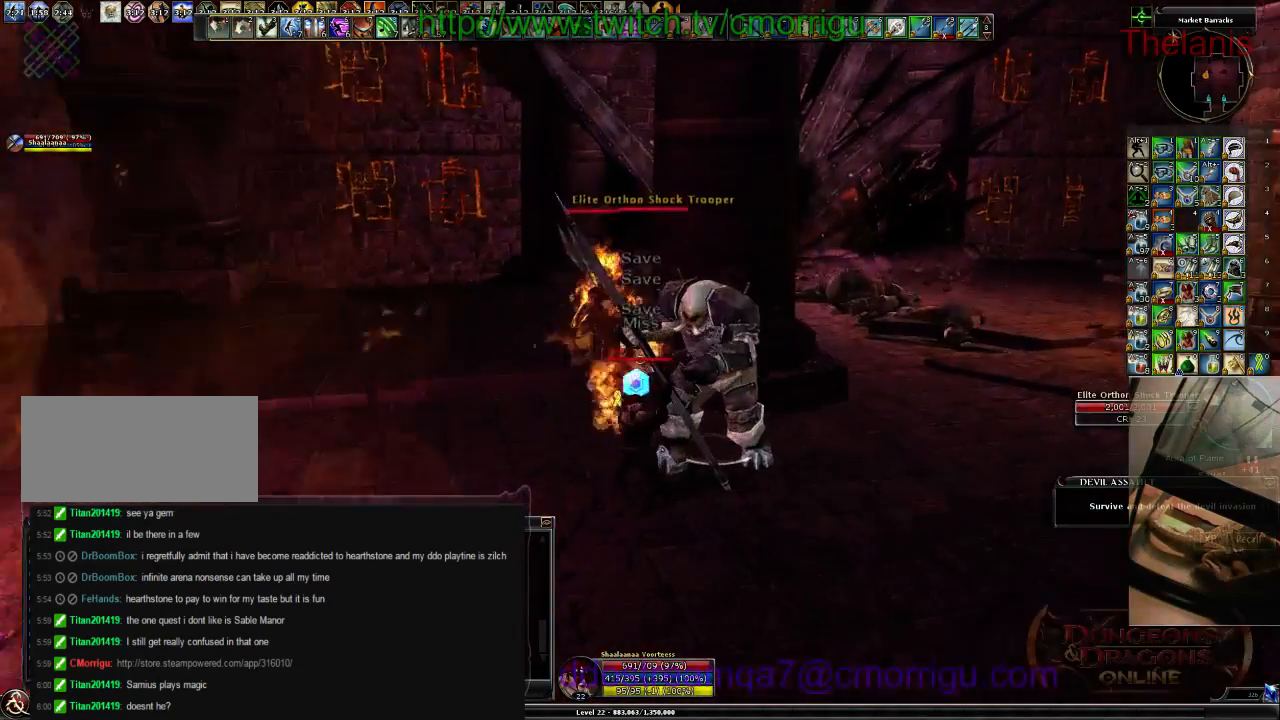
Gameplay with keyboard; each line is a JSON object with the keys held at the frame after it. "events" lists presses ("down") and releases ("up") of ".", "/", "0", "1", "2", "3", "4", "5", "6", "7", "8", "9", "a", "b", "backslash", "backspace", "c", "caps_lock", "comma", "ctrl_l", "ctrl_r", "d", "e", "equals", "escape", "f", "f1", "f10", "f11", "f12", "f2", "f3", "f4", "f5", "f6", "f7", "f8", "f9", "g", "h", "i", "j", "k", "l", "lbracket", "m", "minus", "n", "o", "p", "q", "quote", "r", "rbracket", "return", "s", "semicolon", "shift_l", "shift_r", "space", "t", "tab", "tilde", "u", "v", "w", "x", "y" and "z" between this image and that frame as [ms after this image, input, new state], when the widget could be followed in between. No other keys are recorded. Mouse input is not recorded.
{"keys": [], "events": [[200, "w", "up"], [300, "2", "down"], [434, "2", "up"]]}
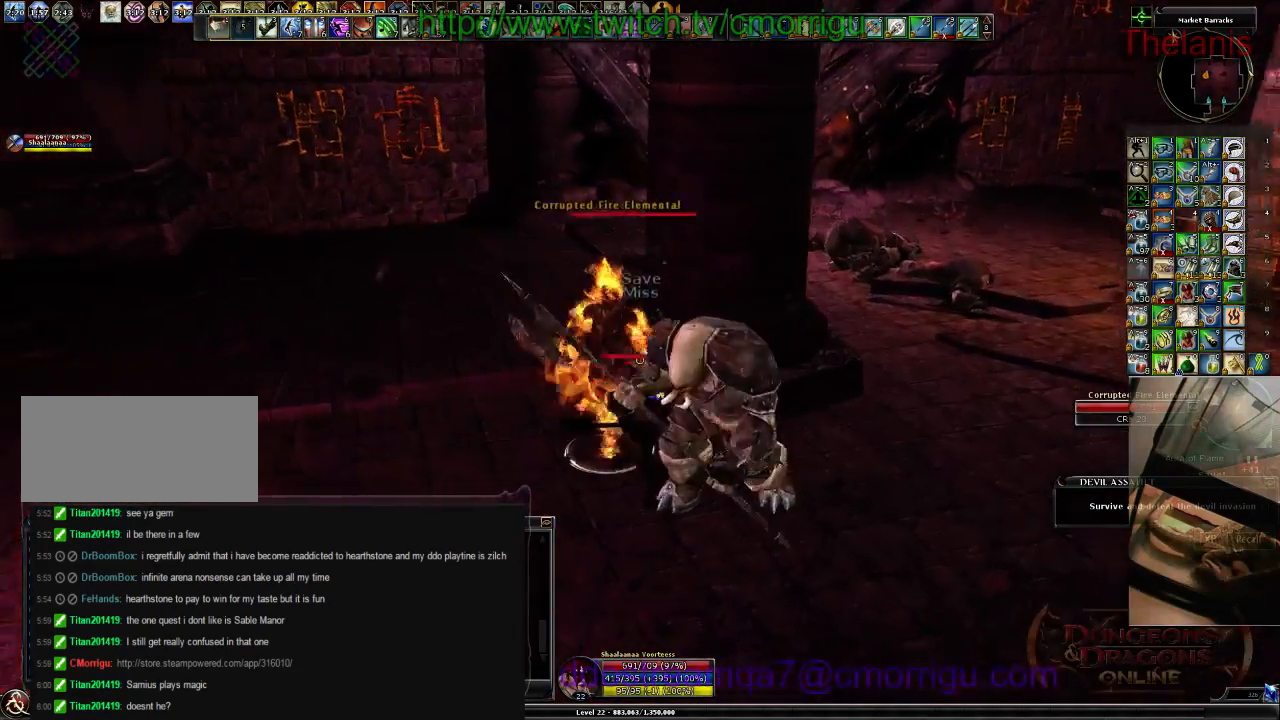
{"keys": ["1"], "events": [[367, "1", "down"]]}
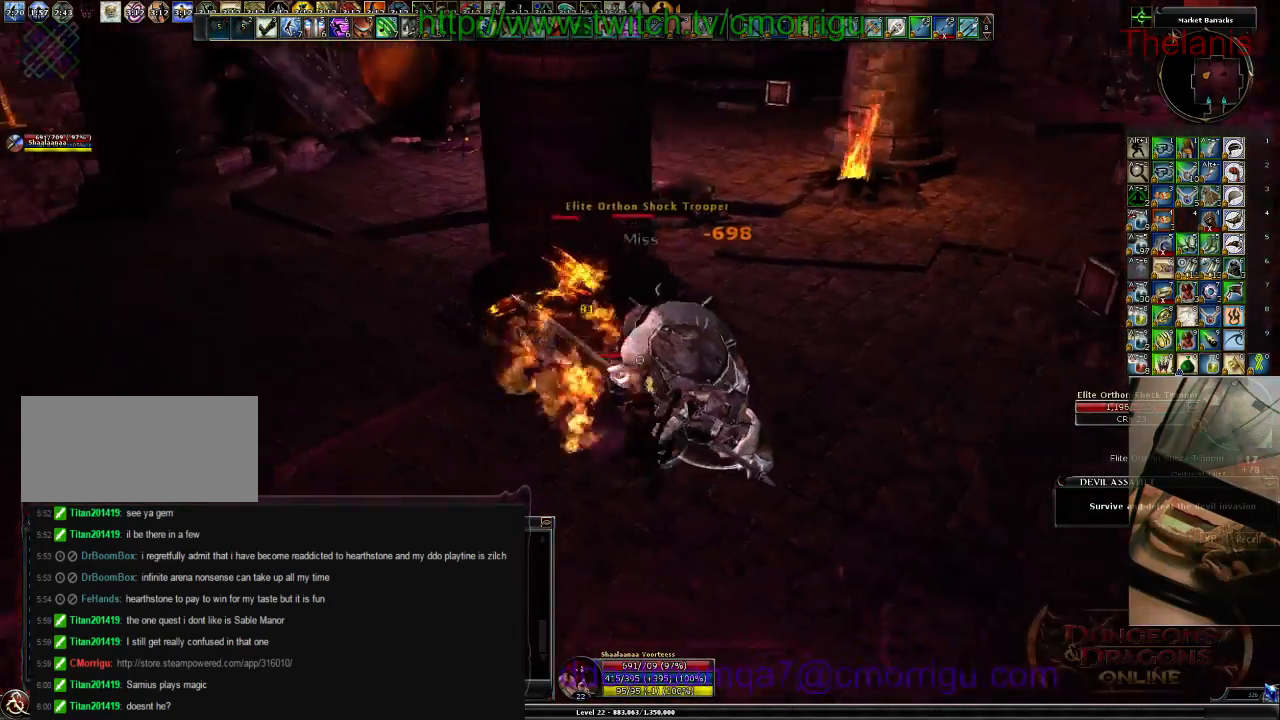
{"keys": [], "events": [[34, "1", "up"], [200, "a", "down"], [367, "a", "up"]]}
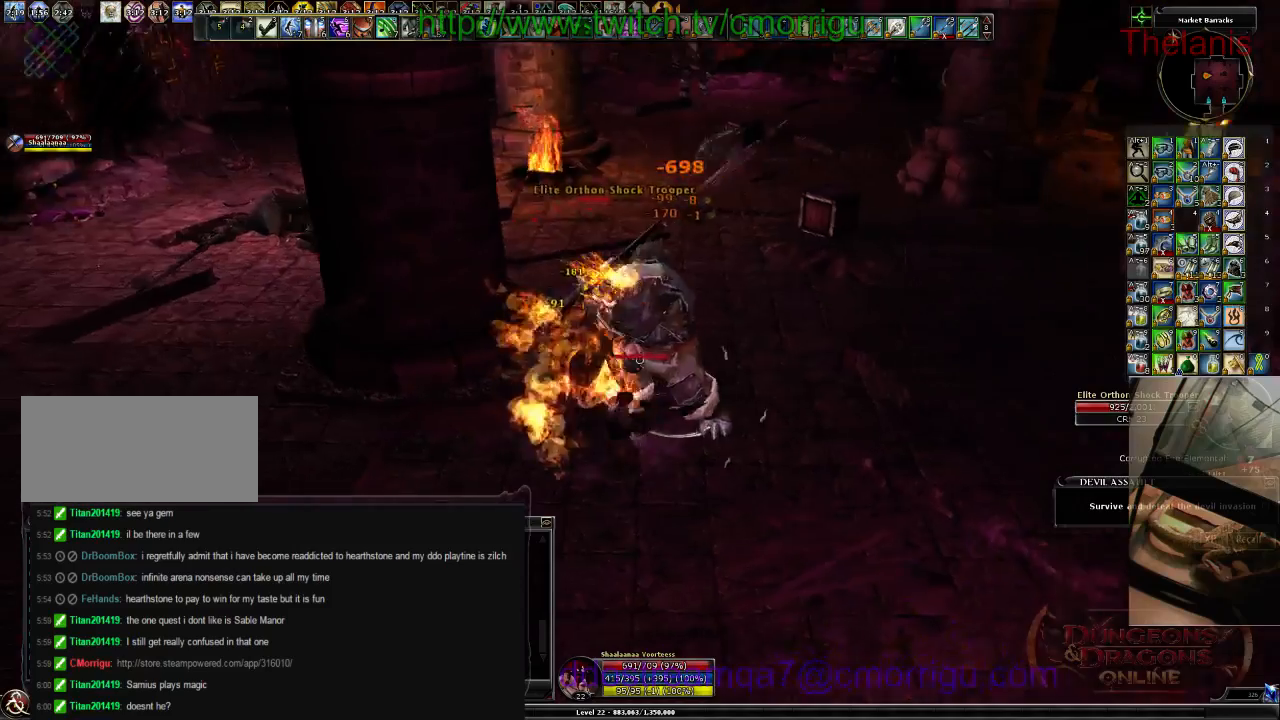
{"keys": [], "events": []}
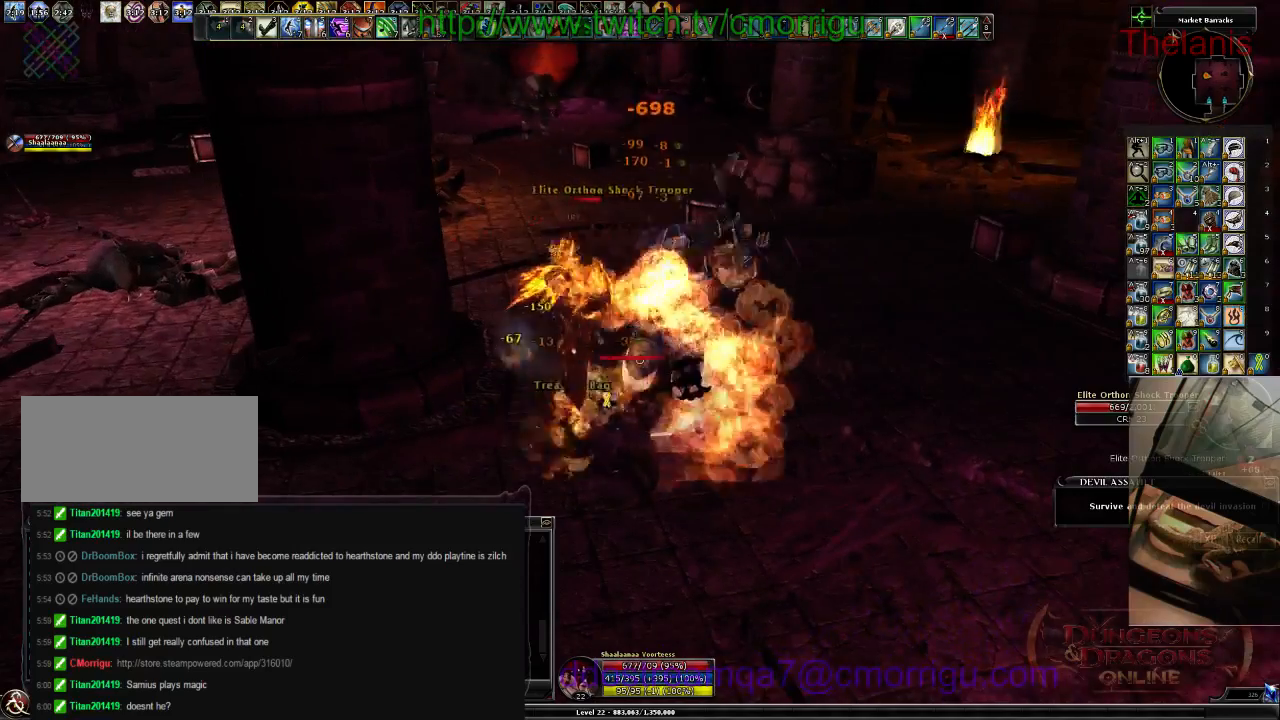
{"keys": ["d"], "events": [[500, "d", "down"]]}
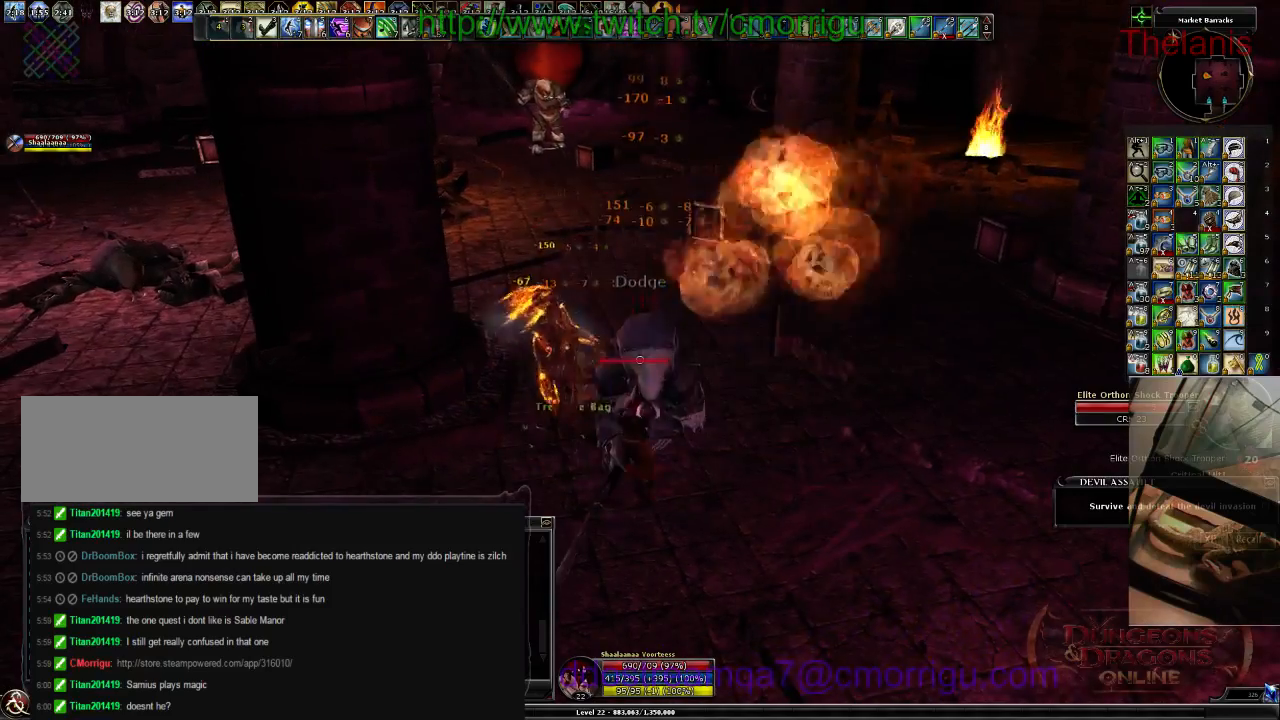
{"keys": [], "events": [[134, "d", "up"]]}
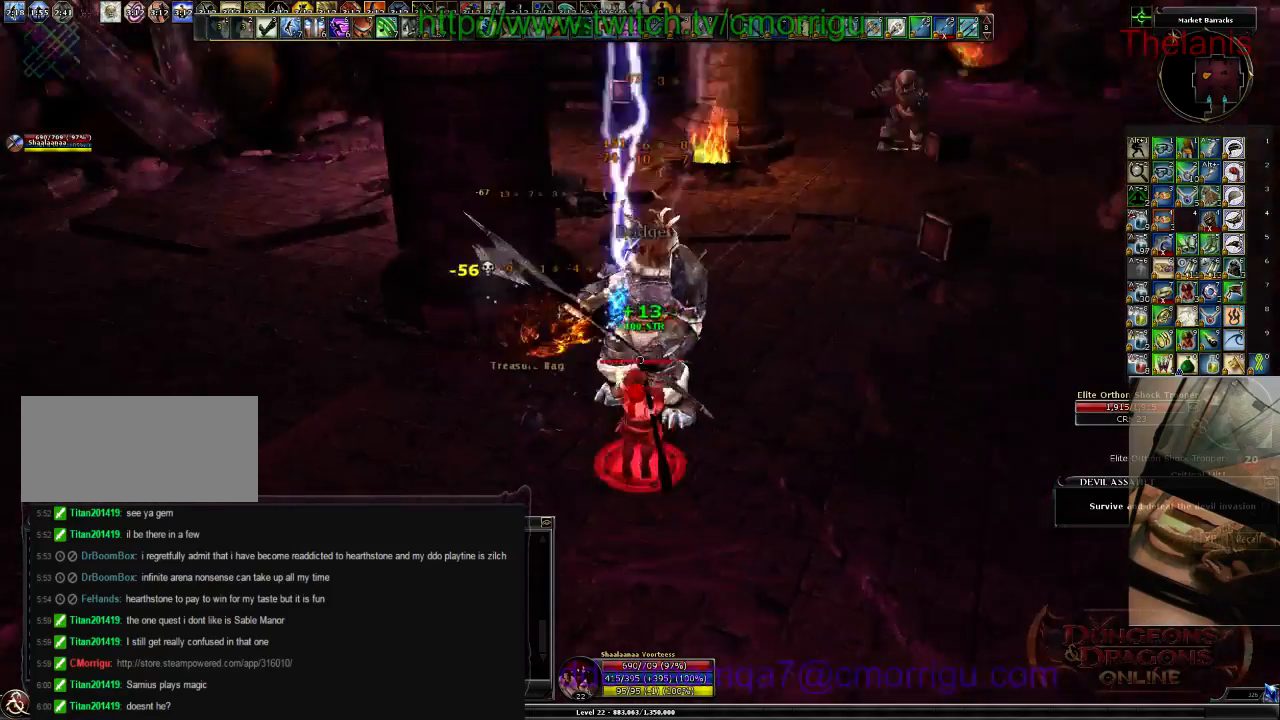
{"keys": [], "events": [[67, "a", "down"], [134, "w", "down"], [234, "a", "up"], [300, "w", "up"]]}
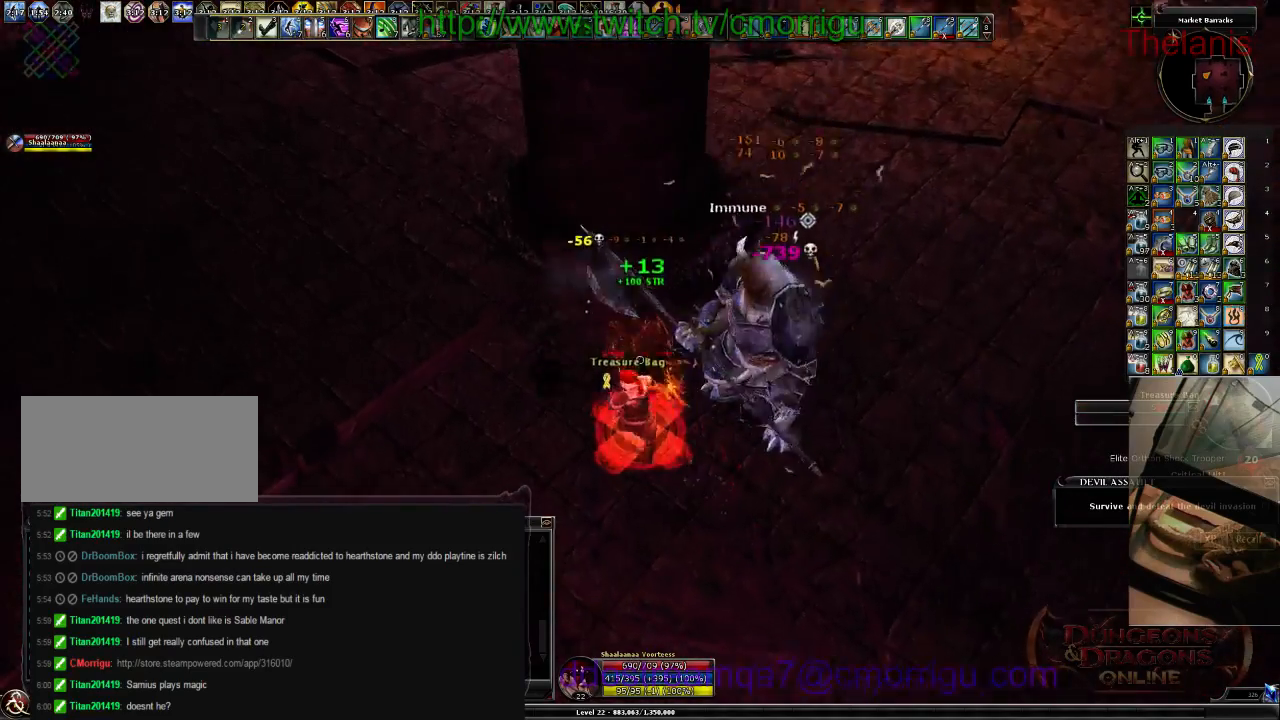
{"keys": ["e"], "events": [[367, "e", "down"]]}
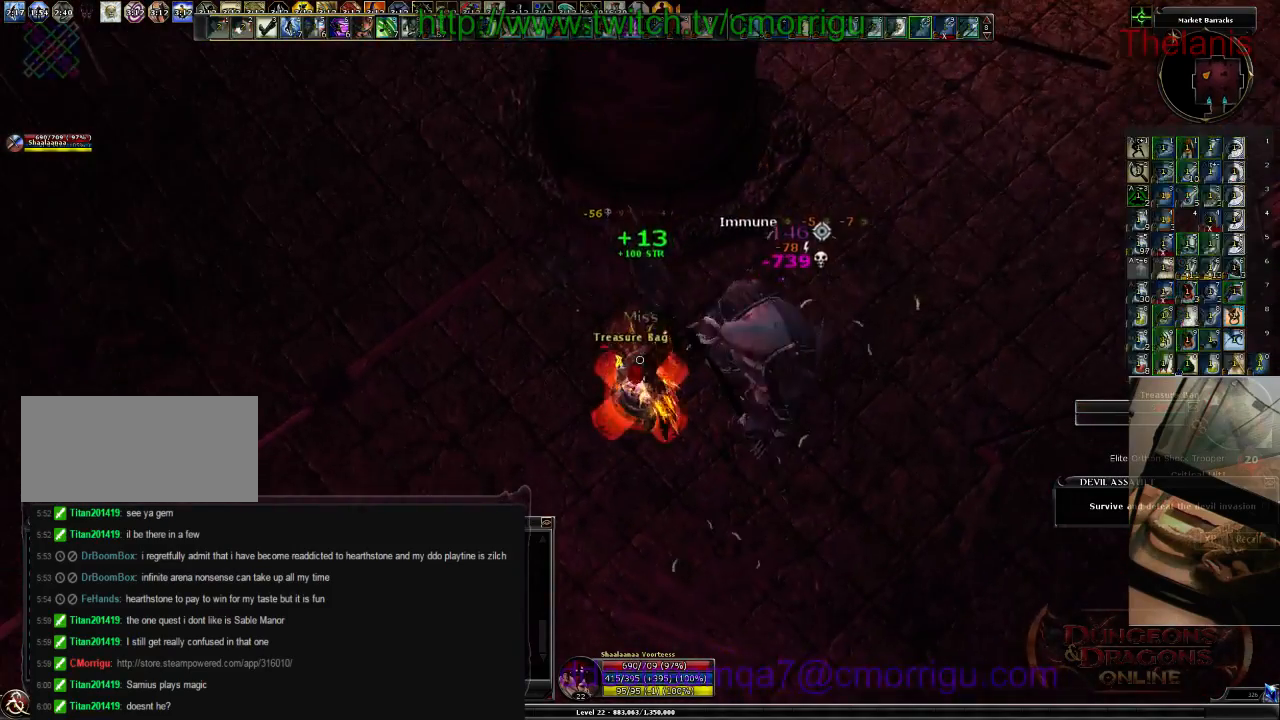
{"keys": [], "events": [[100, "e", "up"]]}
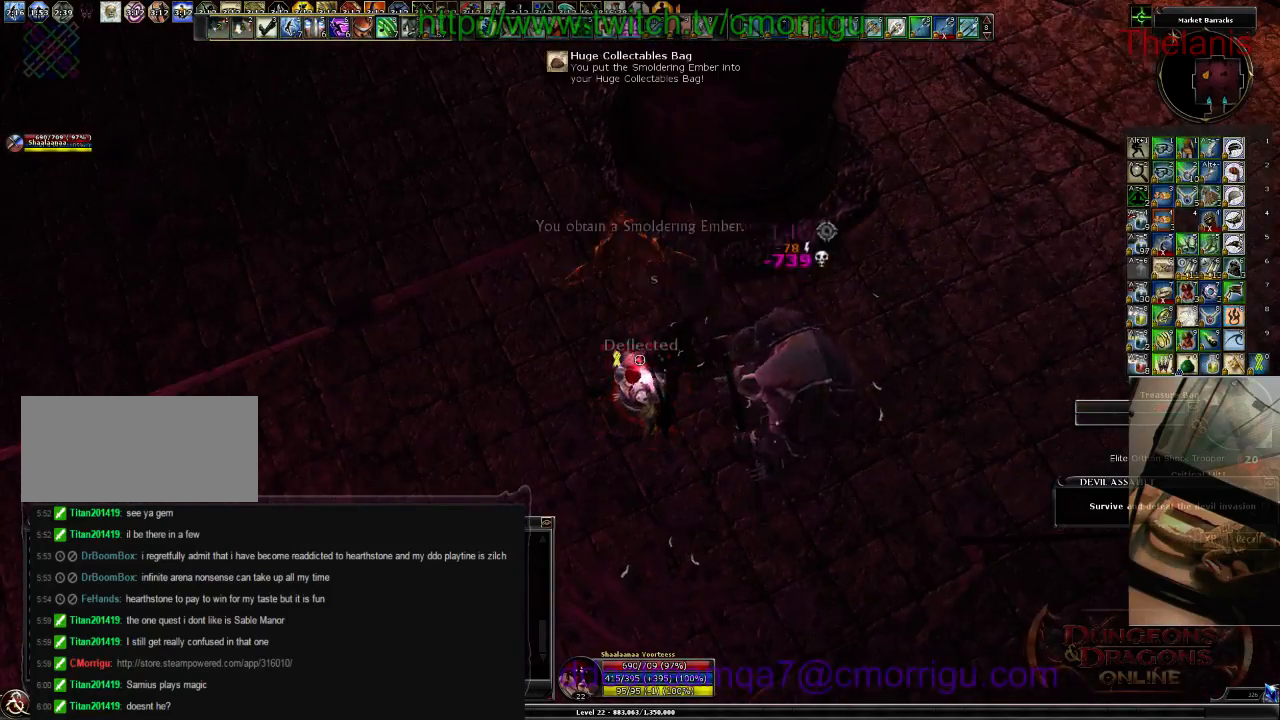
{"keys": ["w"], "events": [[134, "e", "down"], [234, "e", "up"], [367, "w", "down"]]}
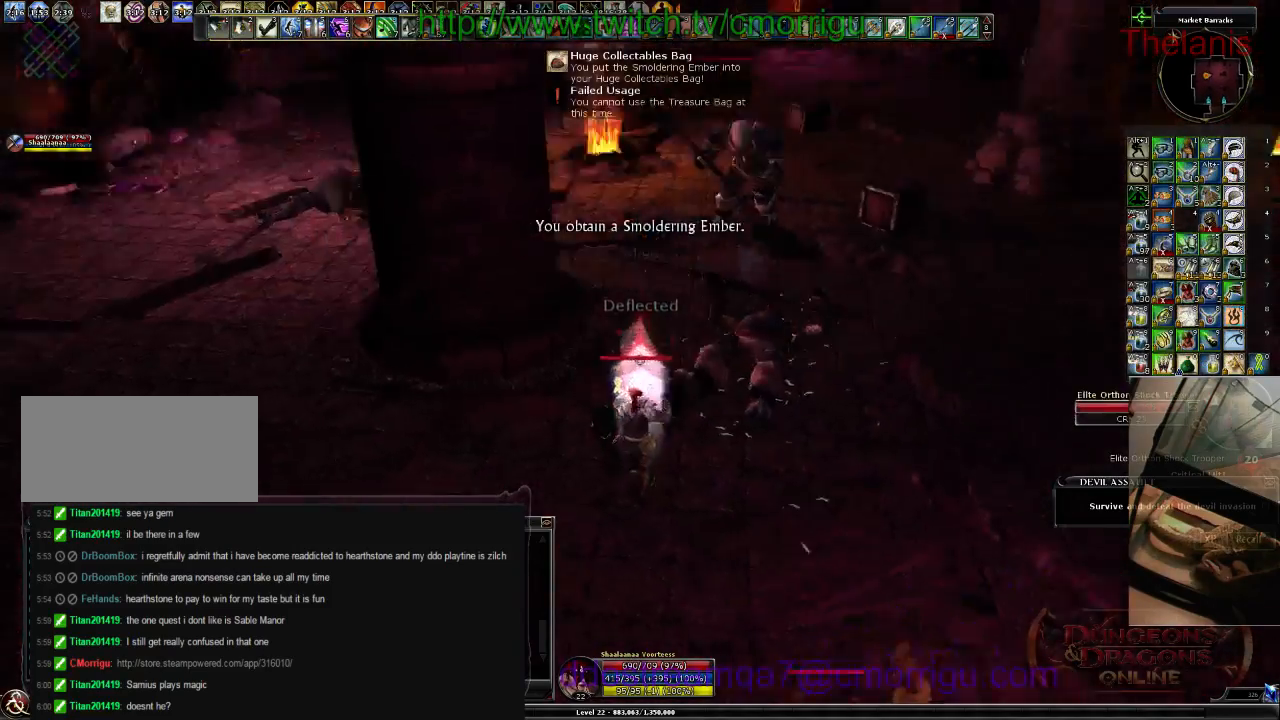
{"keys": ["w"], "events": [[34, "d", "down"], [334, "d", "up"]]}
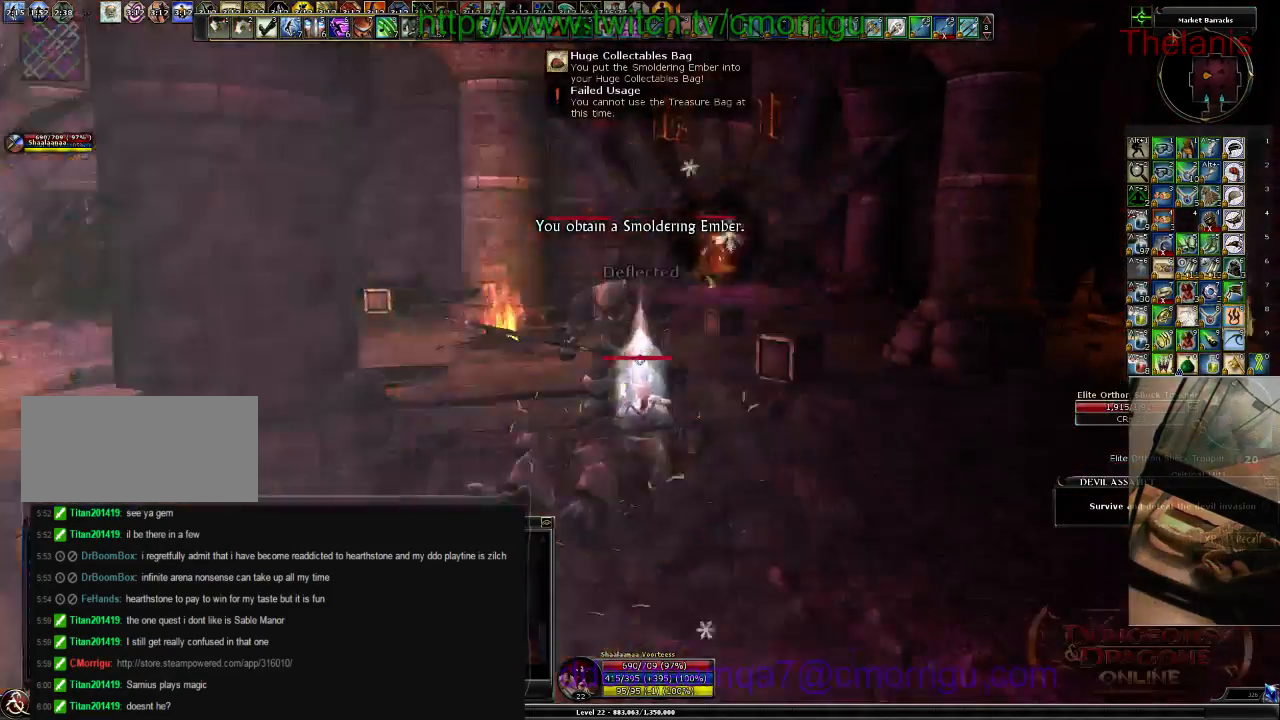
{"keys": [], "events": [[200, "w", "up"], [267, "1", "down"], [467, "1", "up"]]}
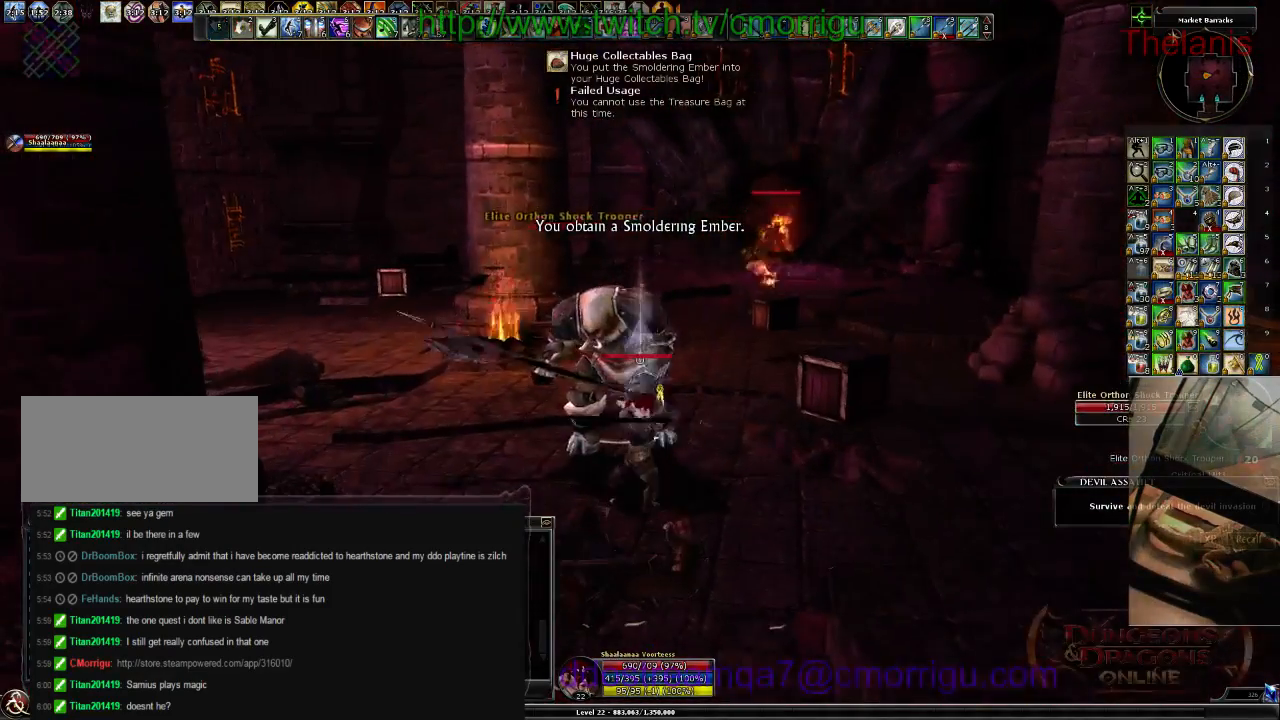
{"keys": [], "events": [[134, "w", "down"], [267, "2", "down"], [267, "w", "up"], [367, "2", "up"]]}
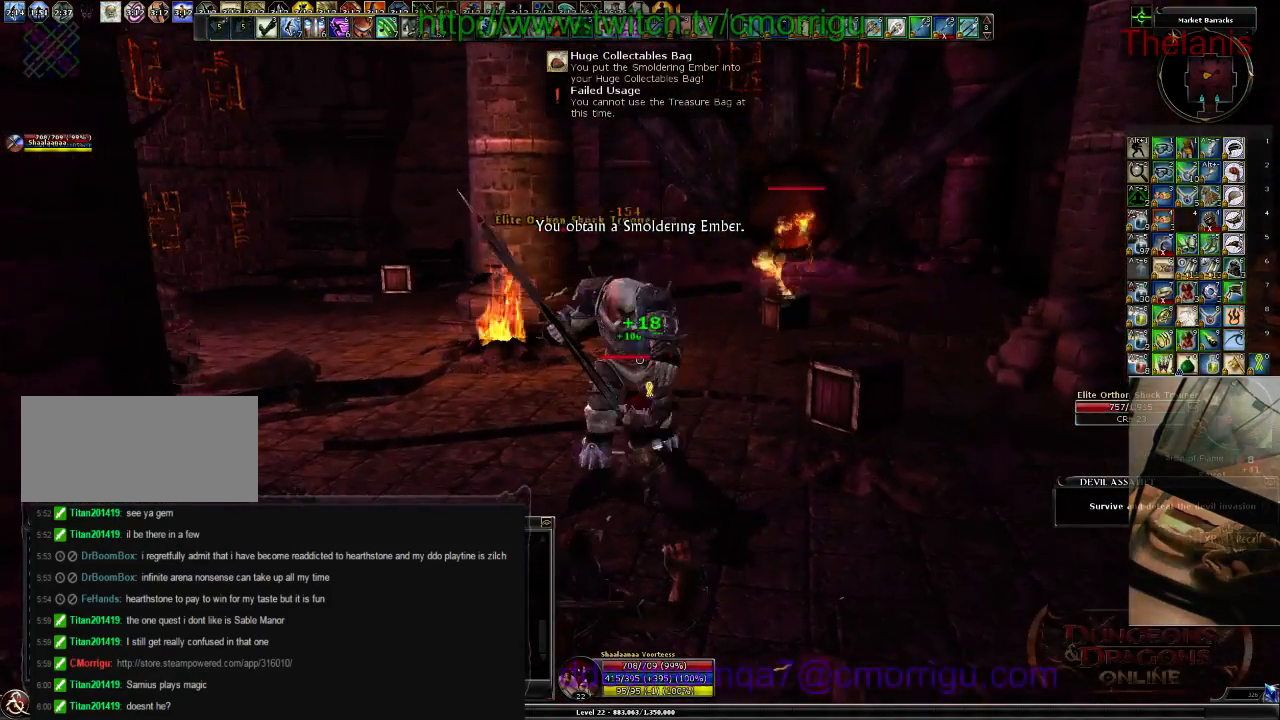
{"keys": [], "events": []}
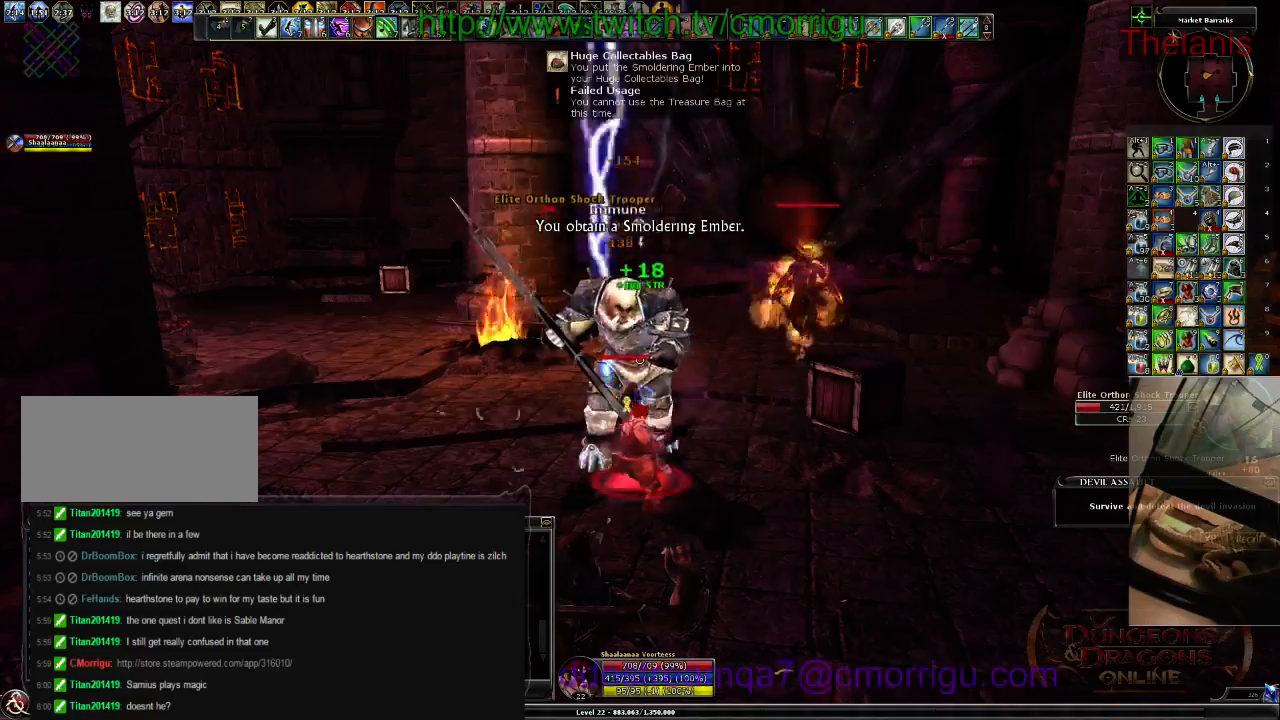
{"keys": [], "events": []}
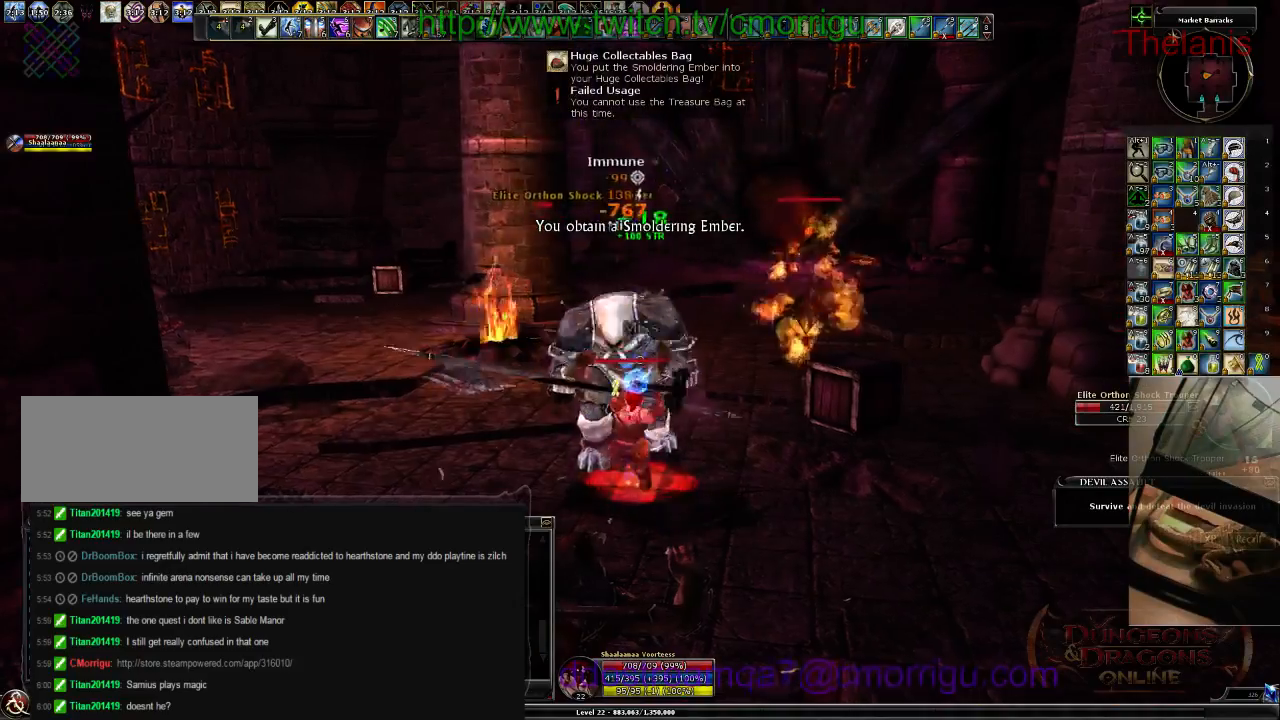
{"keys": [], "events": [[334, "w", "down"], [434, "w", "up"]]}
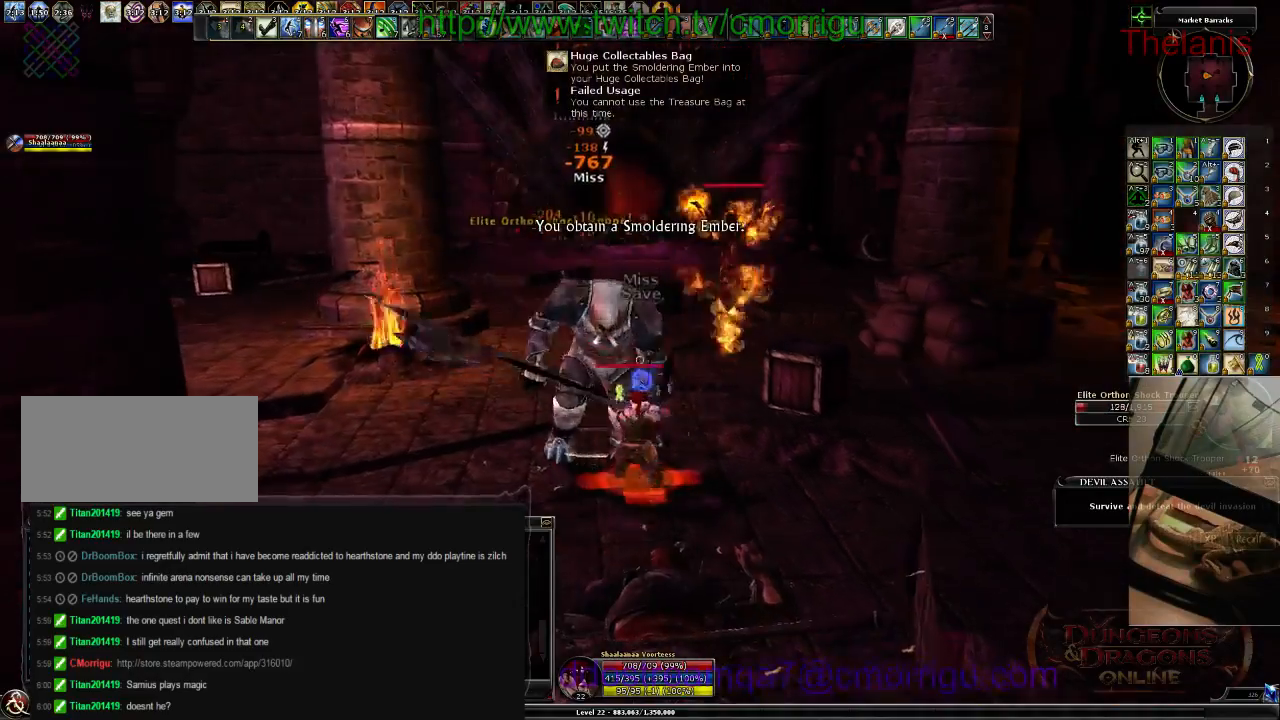
{"keys": ["w"], "events": [[334, "w", "down"], [367, "d", "down"], [500, "d", "up"]]}
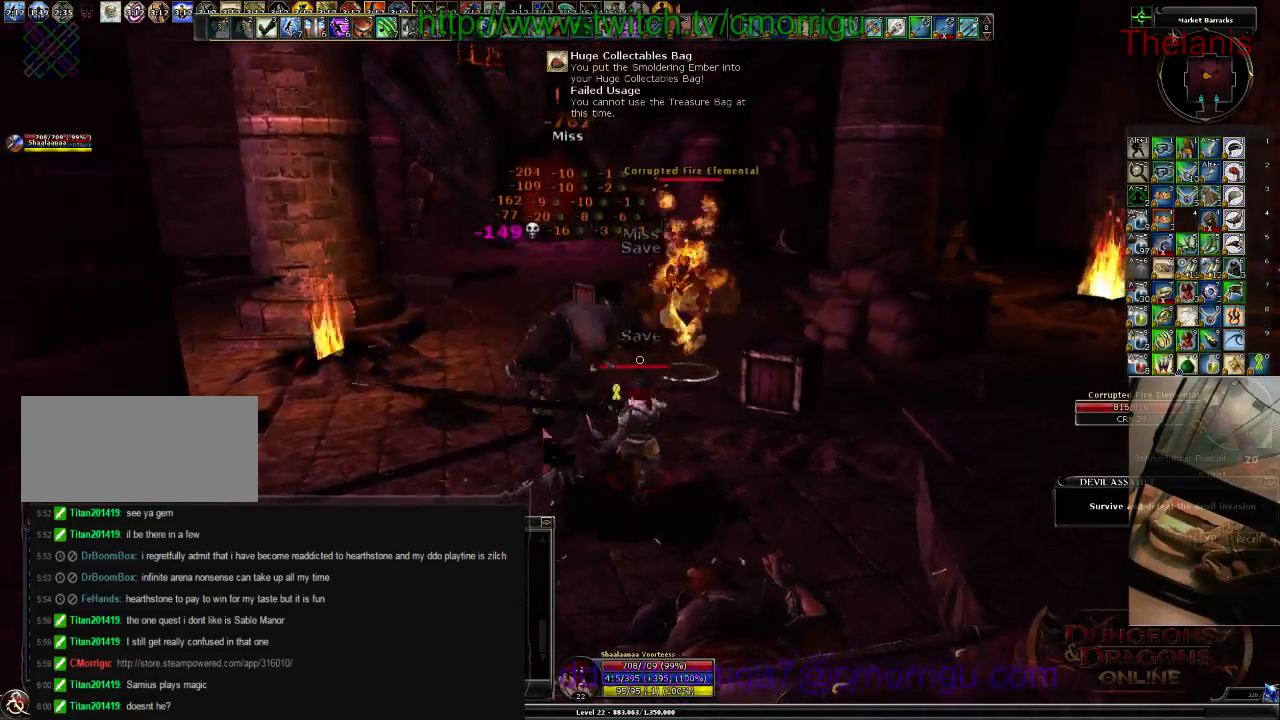
{"keys": [], "events": [[334, "1", "down"], [367, "w", "up"], [500, "1", "up"]]}
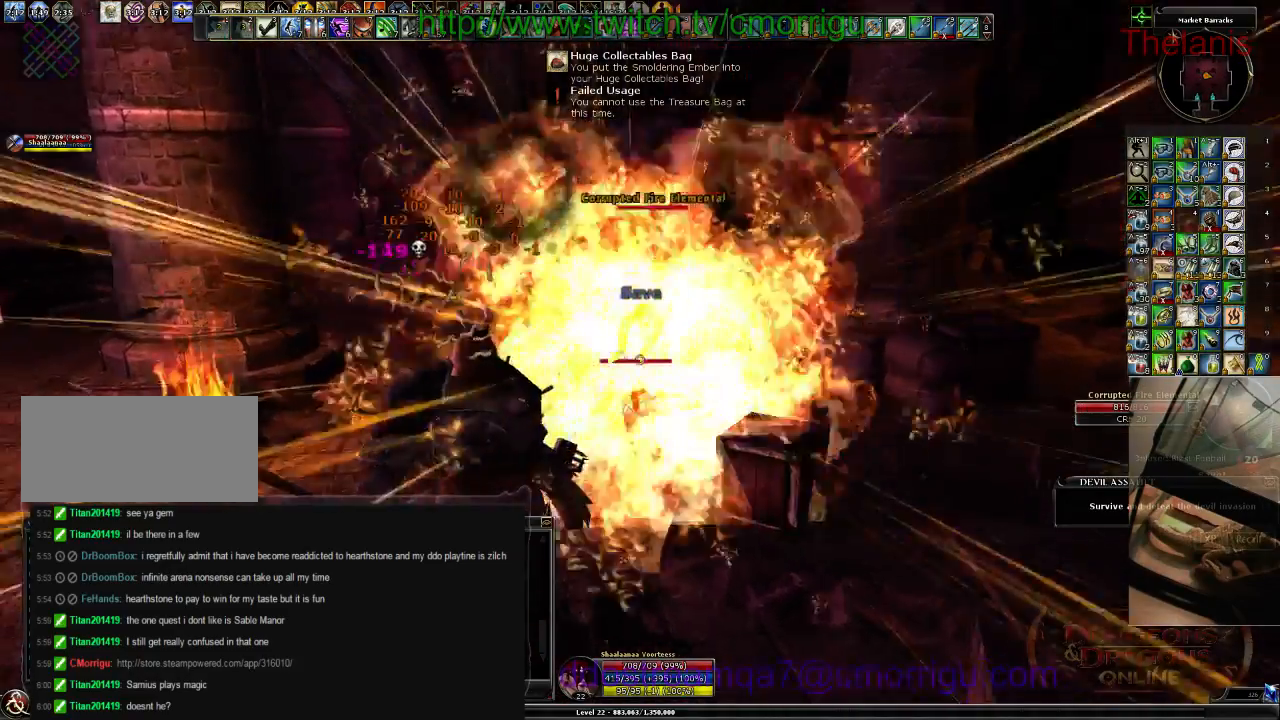
{"keys": [], "events": [[267, "2", "down"], [400, "2", "up"]]}
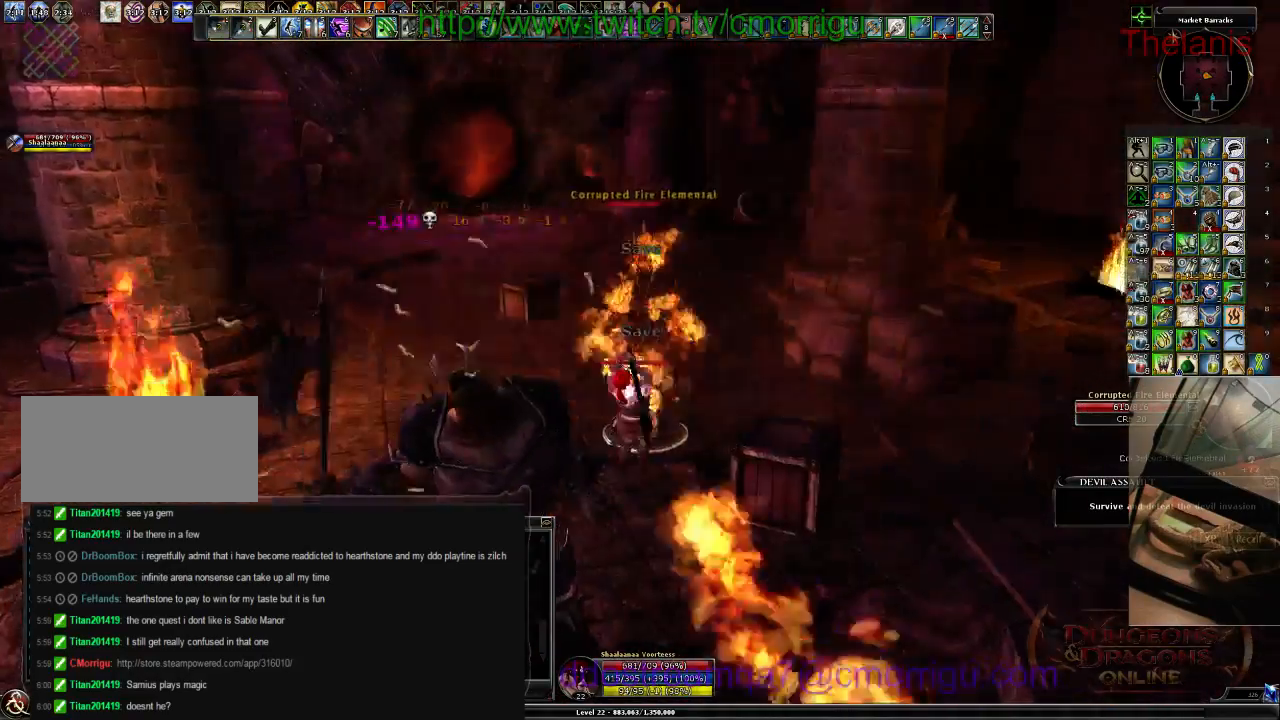
{"keys": ["1"]}
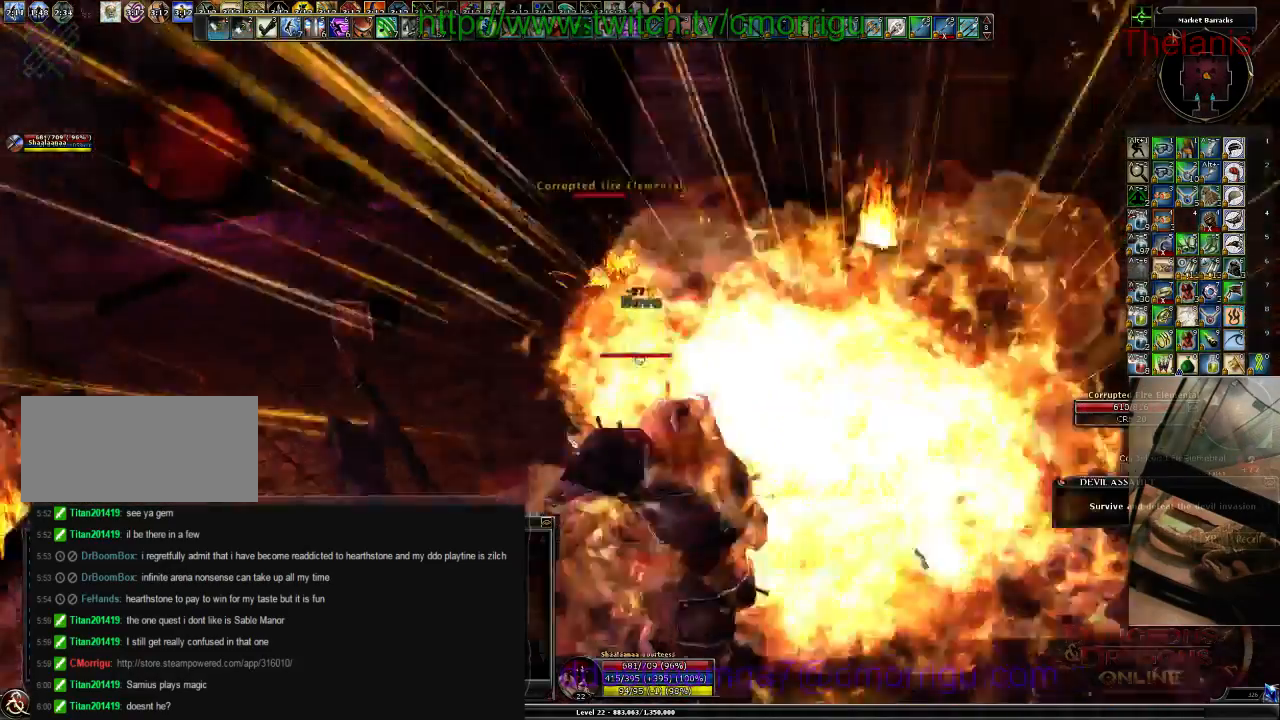
{"keys": ["2"], "events": [[67, "1", "up"], [500, "2", "down"]]}